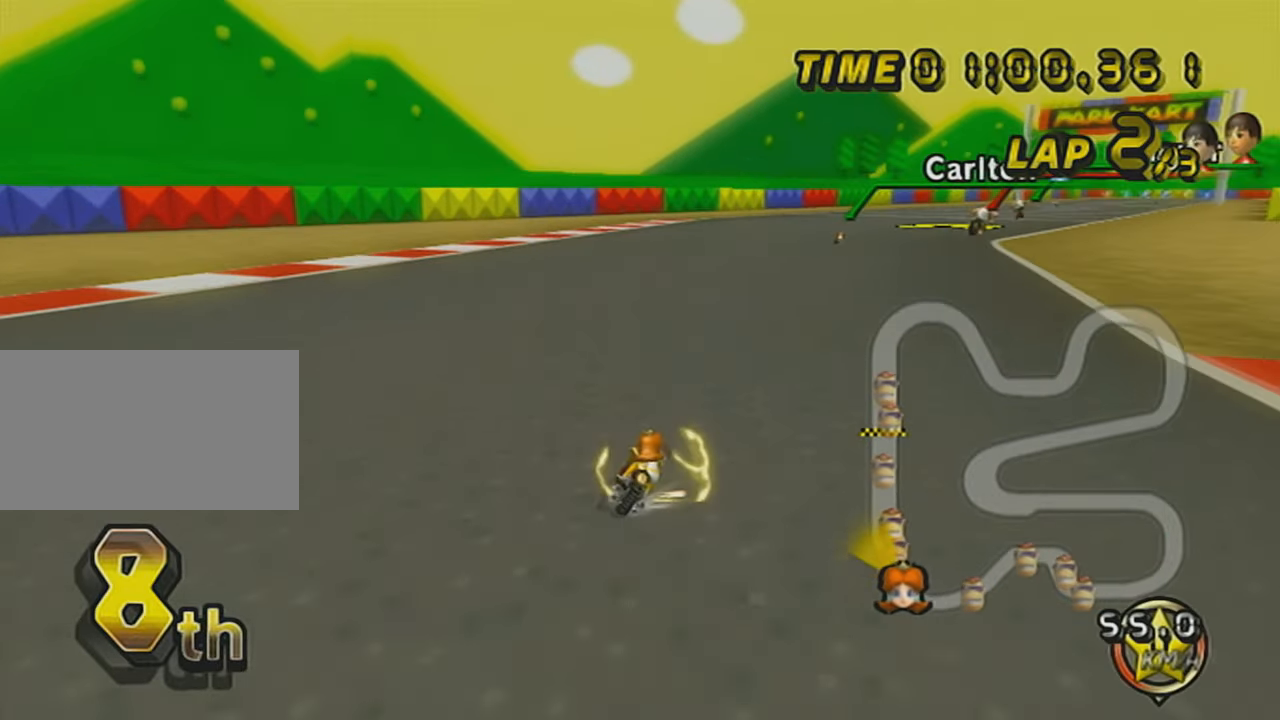
Gameplay with a controller (Nintendo layout); each line is a JSON object with the inputs held at the frame after it. "events" lists button and stick changes between this image and that frame as [ms after this image, input, new state], when the widget could be followed in between. Not read: L3 R3 right_stick.
{"buttons": ["A", "R1"], "left_stick": "up-right", "events": [[34, "X", "down"], [34, "left_stick", "left"], [317, "X", "up"], [317, "left_stick", "up-right"]]}
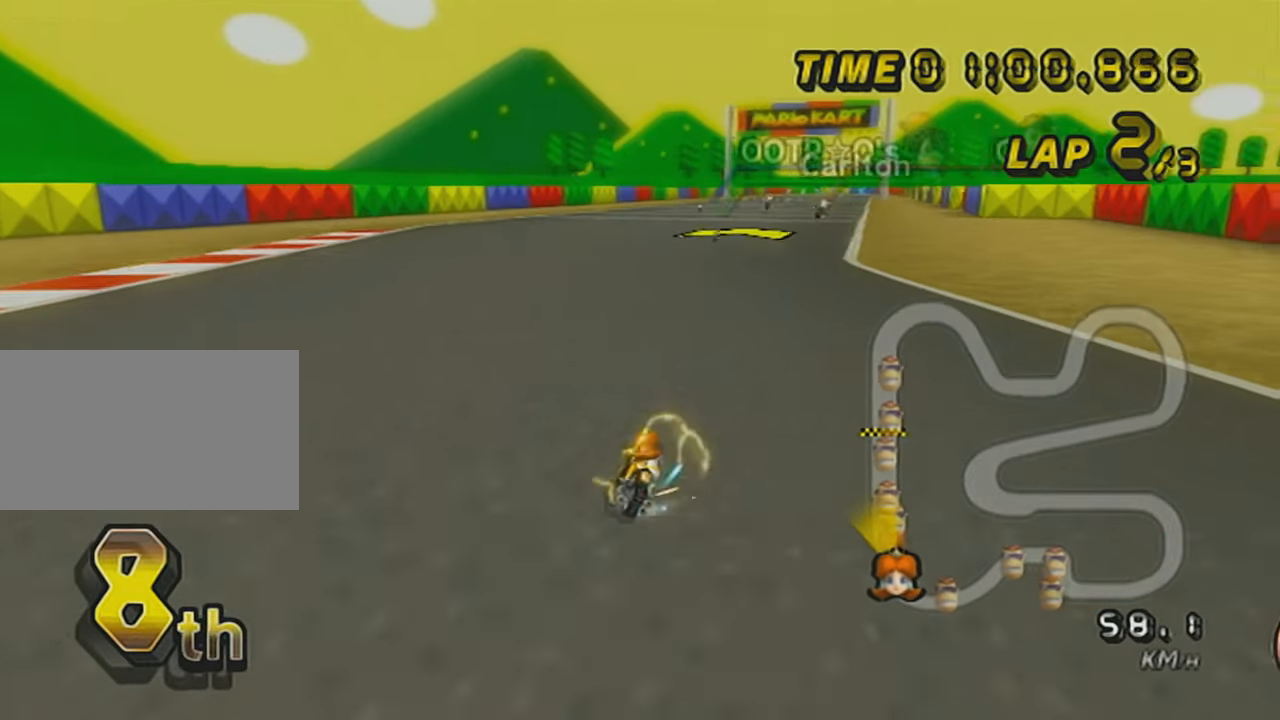
{"buttons": ["A", "X"], "left_stick": "center", "events": [[200, "R1", "up"], [267, "left_stick", "left"], [300, "X", "down"], [450, "left_stick", "center"]]}
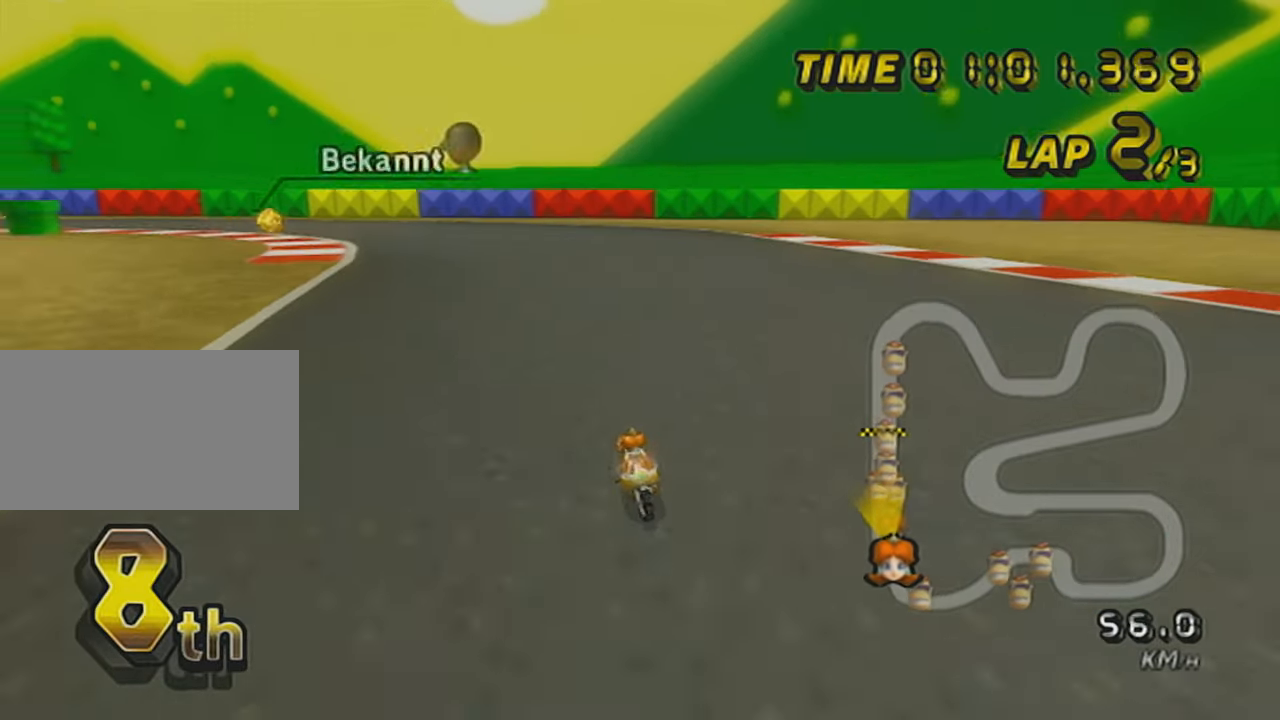
{"buttons": ["A", "X"], "left_stick": "center", "events": [[17, "DPAD_UP", "down"], [67, "DPAD_UP", "up"], [134, "X", "up"], [167, "DPAD_UP", "down"], [234, "X", "down"], [267, "DPAD_UP", "up"], [384, "DPAD_UP", "down"], [451, "DPAD_UP", "up"]]}
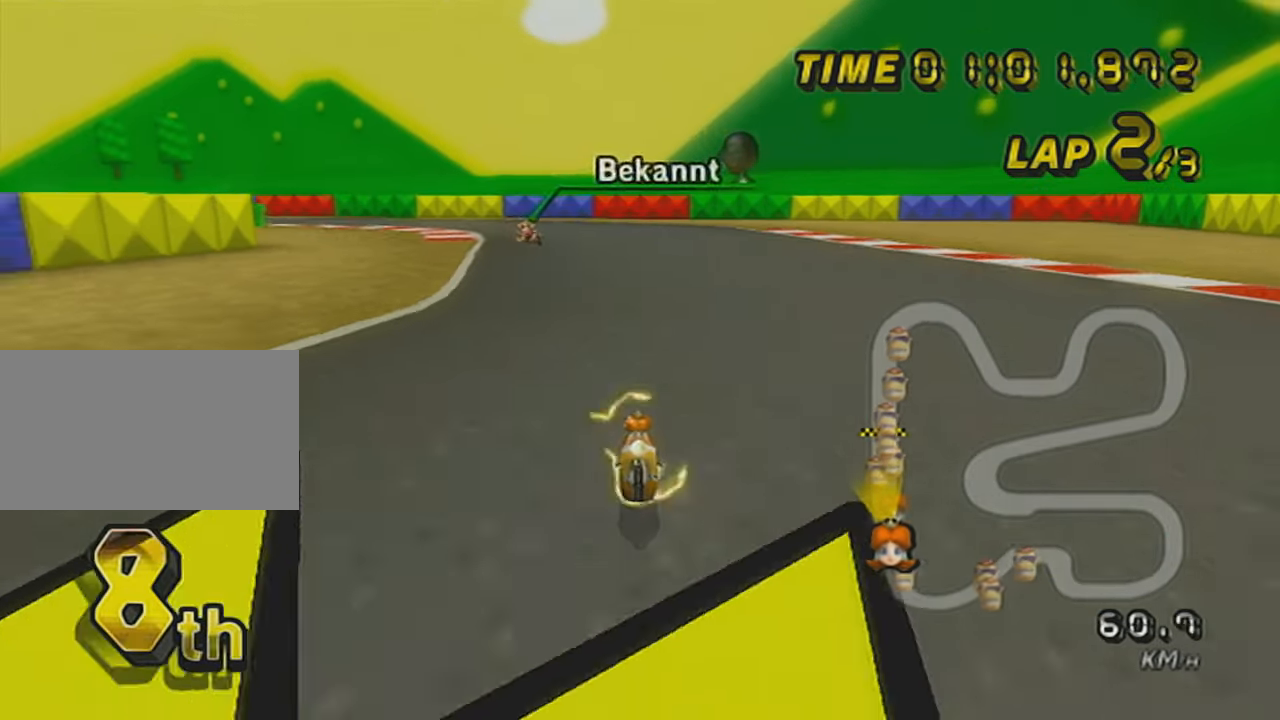
{"buttons": ["A", "DPAD_UP"], "left_stick": "left", "events": [[17, "X", "up"], [17, "left_stick", "left"], [67, "DPAD_UP", "down"], [100, "X", "down"], [167, "DPAD_UP", "up"], [267, "DPAD_UP", "down"], [350, "DPAD_UP", "up"], [450, "DPAD_UP", "down"], [450, "X", "up"]]}
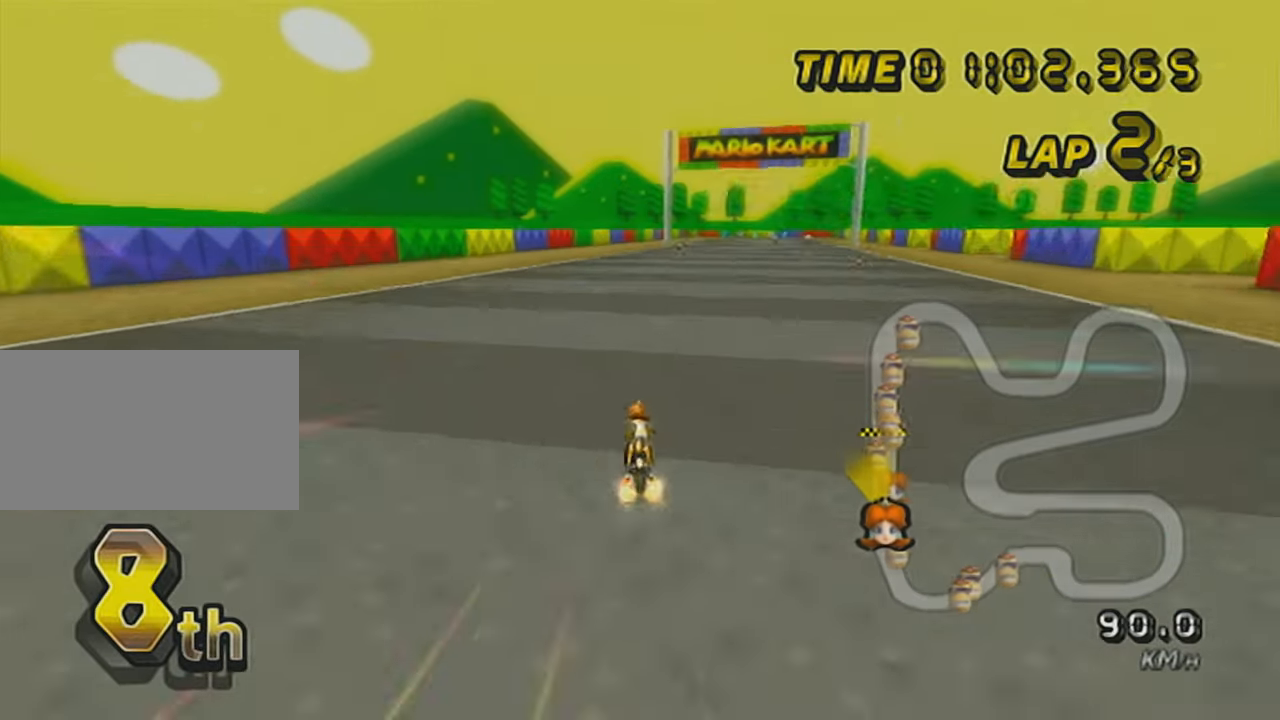
{"buttons": ["A"], "left_stick": "right", "events": [[34, "DPAD_UP", "up"], [34, "left_stick", "center"], [134, "R1", "down"], [167, "X", "down"], [317, "left_stick", "right"], [451, "X", "up"], [484, "R1", "up"]]}
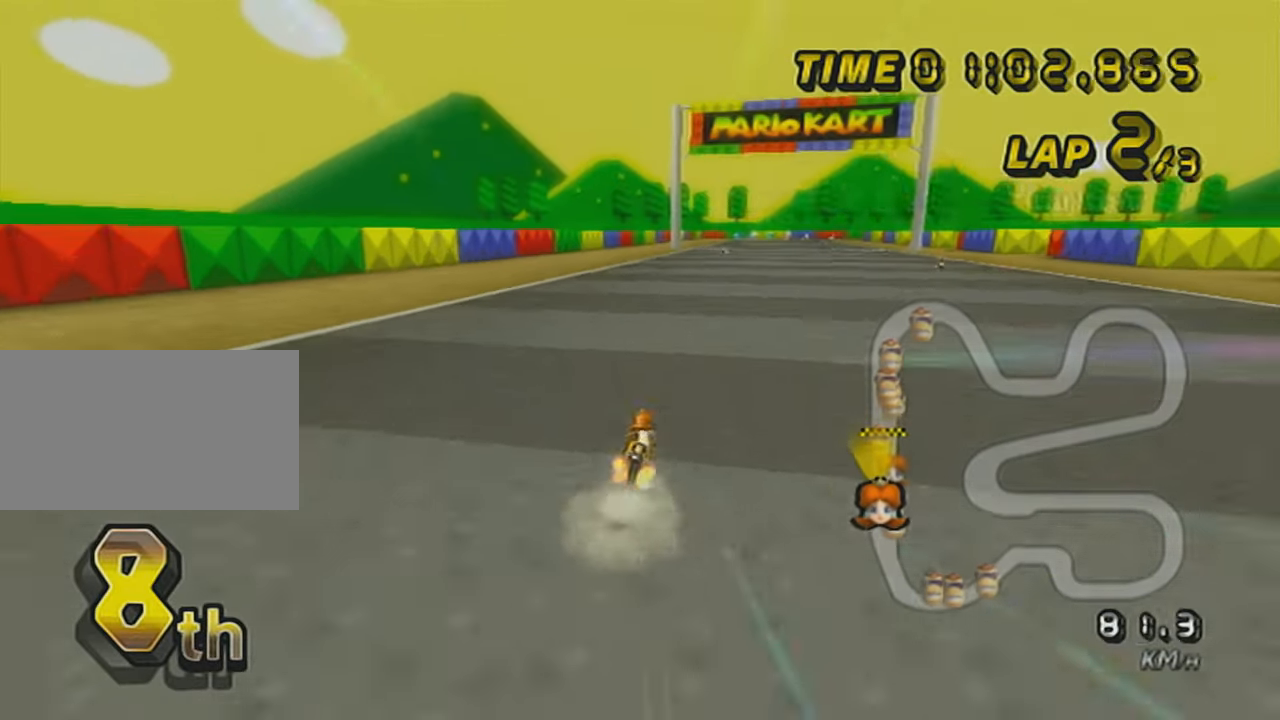
{"buttons": ["A", "DPAD_UP"], "left_stick": "center", "events": [[33, "DPAD_UP", "down"], [67, "X", "down"], [100, "left_stick", "center"], [133, "DPAD_UP", "up"], [233, "DPAD_UP", "down"], [233, "X", "up"], [317, "DPAD_UP", "up"], [417, "DPAD_UP", "down"]]}
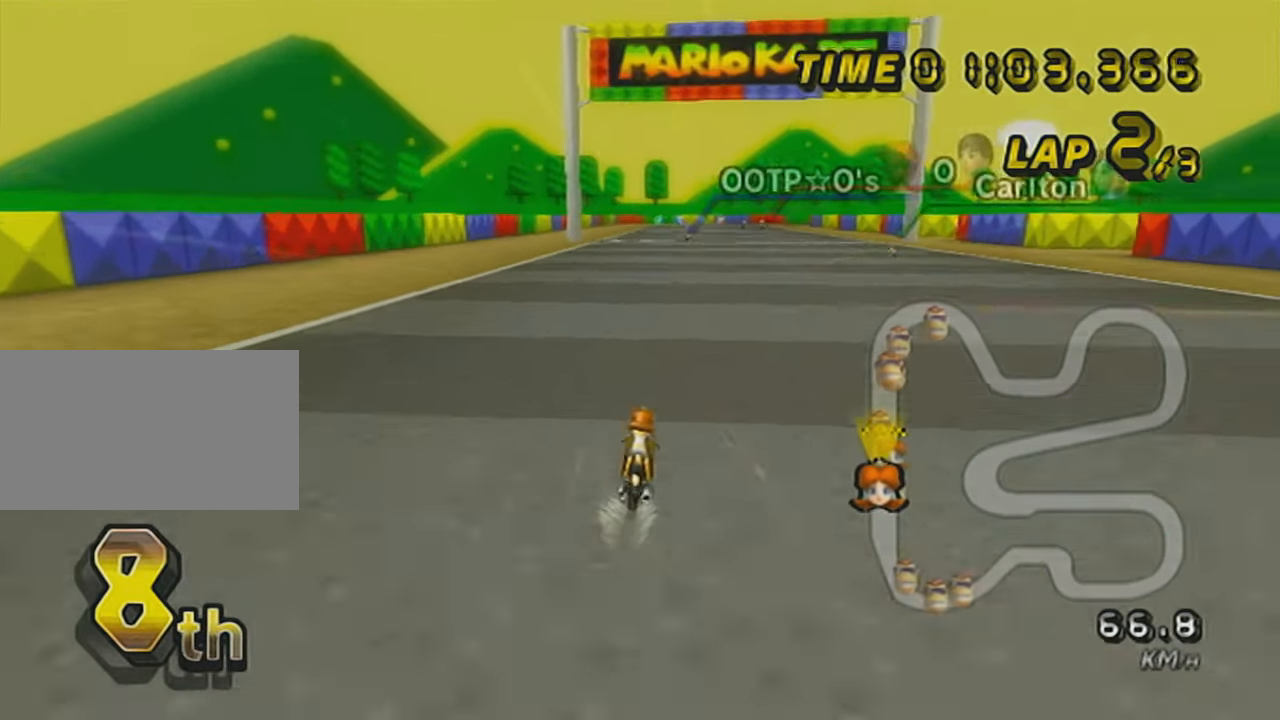
{"buttons": ["A"], "left_stick": "center", "events": [[17, "DPAD_UP", "up"], [101, "DPAD_UP", "down"], [201, "DPAD_UP", "up"], [284, "DPAD_UP", "down"], [384, "DPAD_UP", "up"]]}
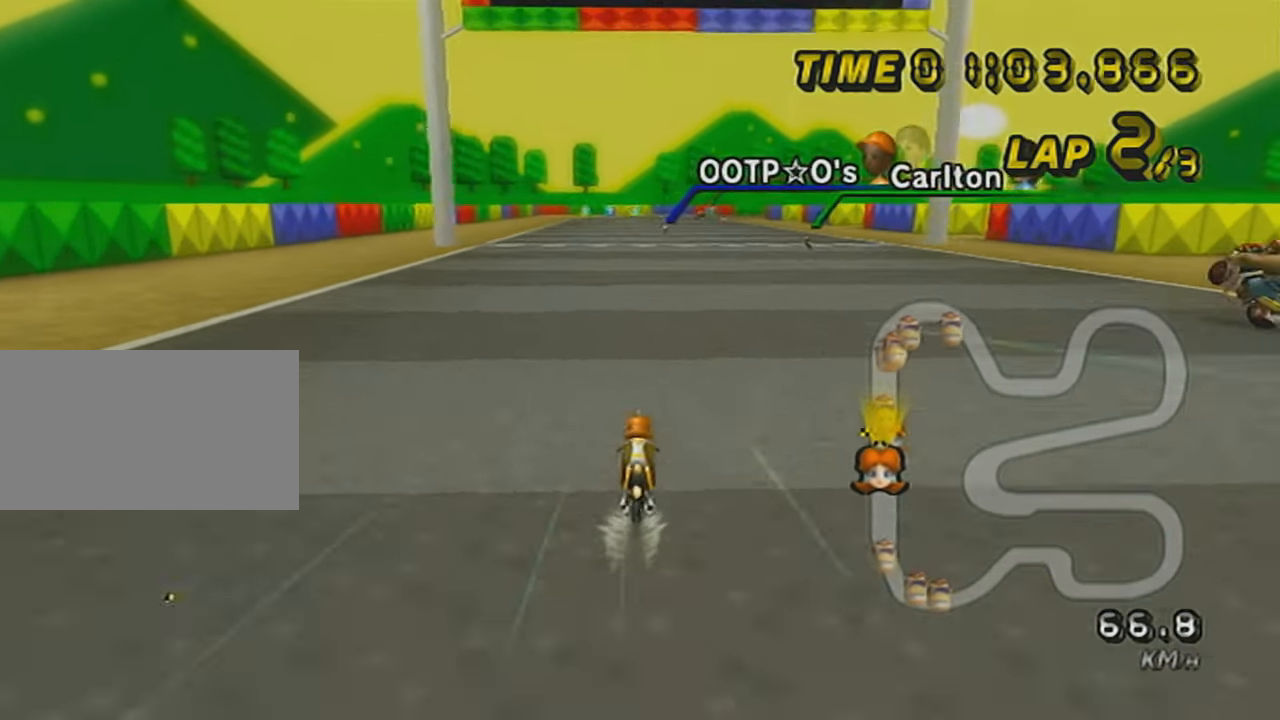
{"buttons": ["A"], "left_stick": "center", "events": [[17, "DPAD_UP", "down"], [67, "DPAD_UP", "up"], [384, "DPAD_UP", "down"], [450, "DPAD_UP", "up"]]}
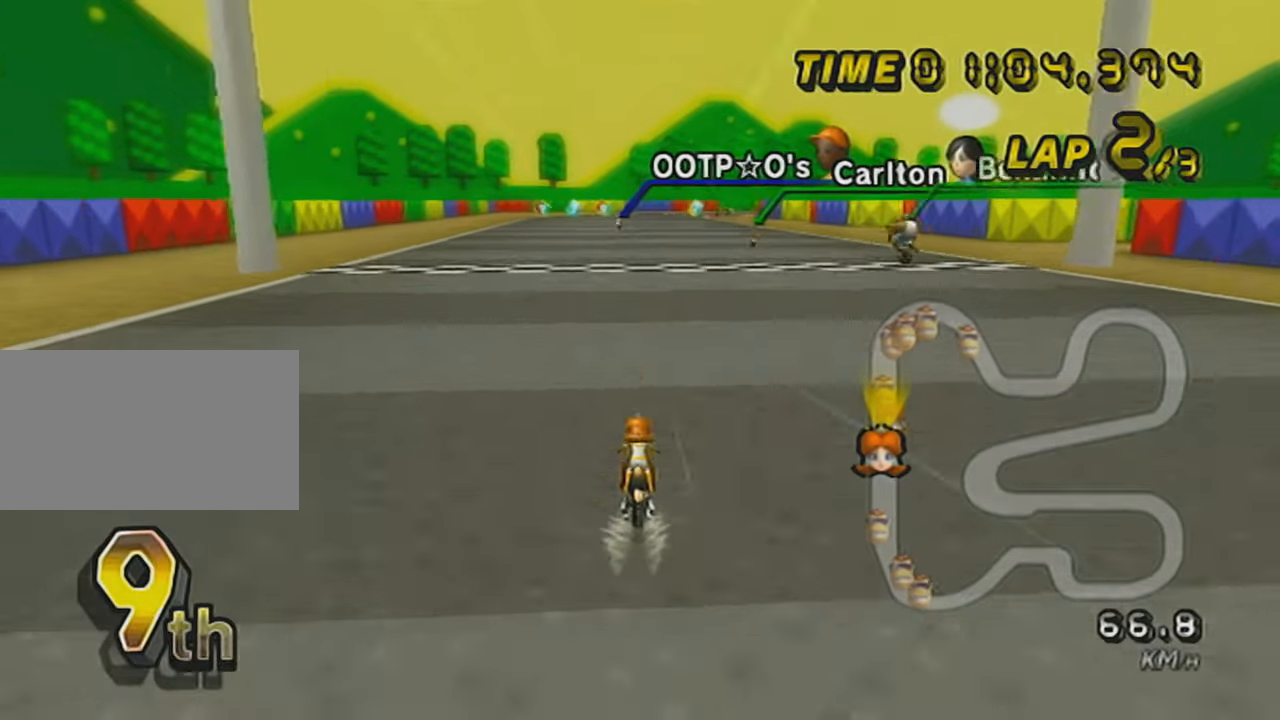
{"buttons": ["A"], "left_stick": "center", "events": [[167, "DPAD_UP", "down"], [234, "DPAD_UP", "up"], [317, "DPAD_UP", "down"], [417, "DPAD_UP", "up"]]}
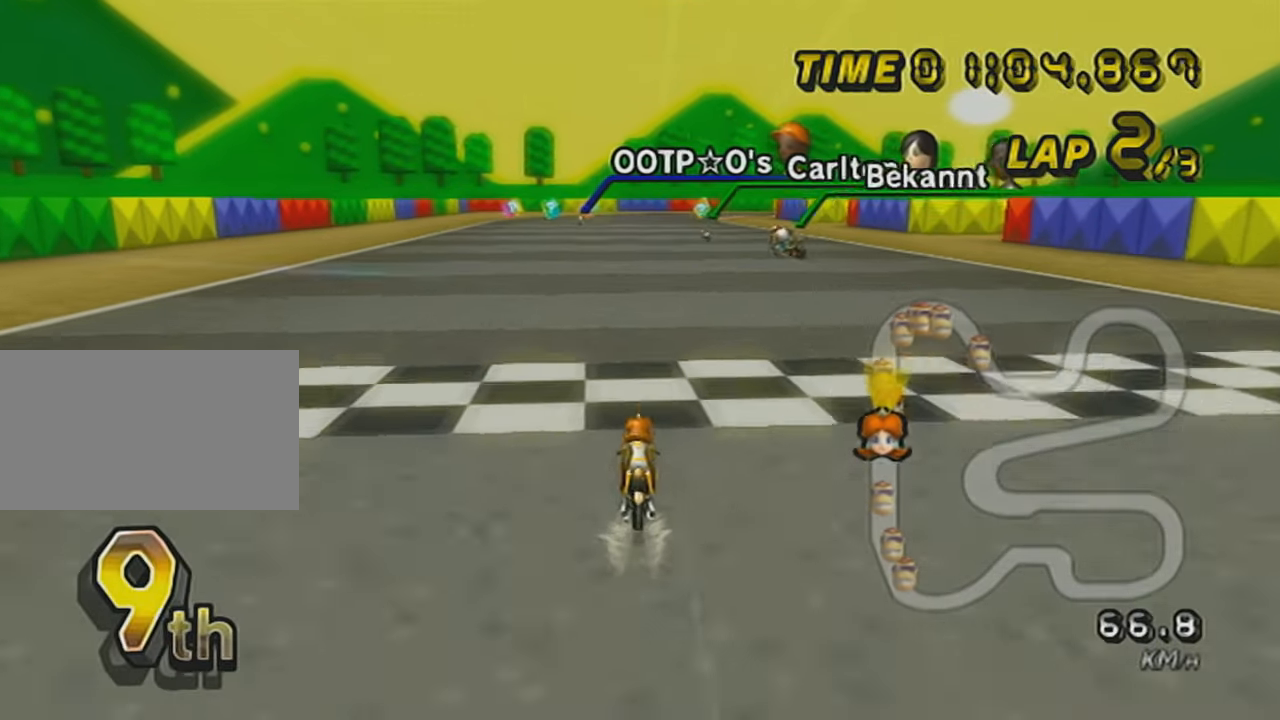
{"buttons": ["A", "DPAD_UP"], "left_stick": "center", "events": [[33, "DPAD_UP", "down"], [133, "DPAD_UP", "up"], [267, "DPAD_UP", "down"], [350, "DPAD_UP", "up"], [484, "DPAD_UP", "down"]]}
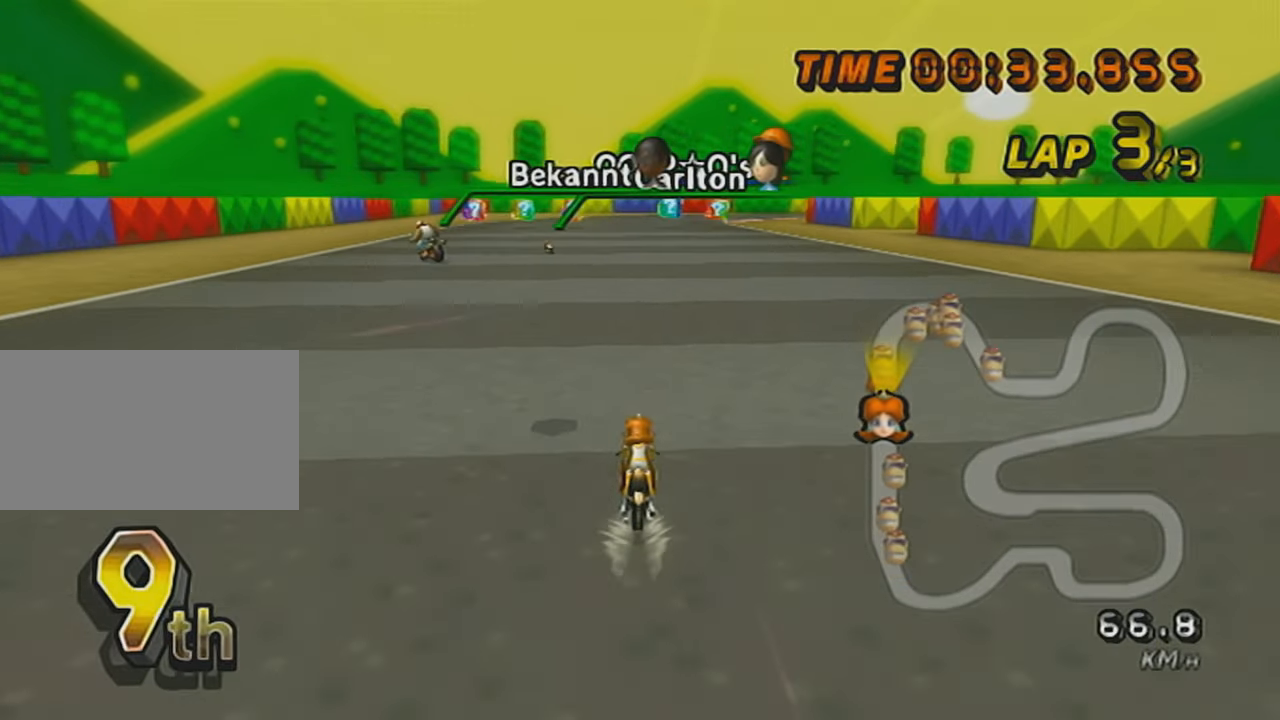
{"buttons": ["A"], "left_stick": "center", "events": [[67, "DPAD_UP", "up"], [167, "DPAD_UP", "down"], [267, "DPAD_UP", "up"], [317, "DPAD_UP", "down"], [451, "DPAD_UP", "up"]]}
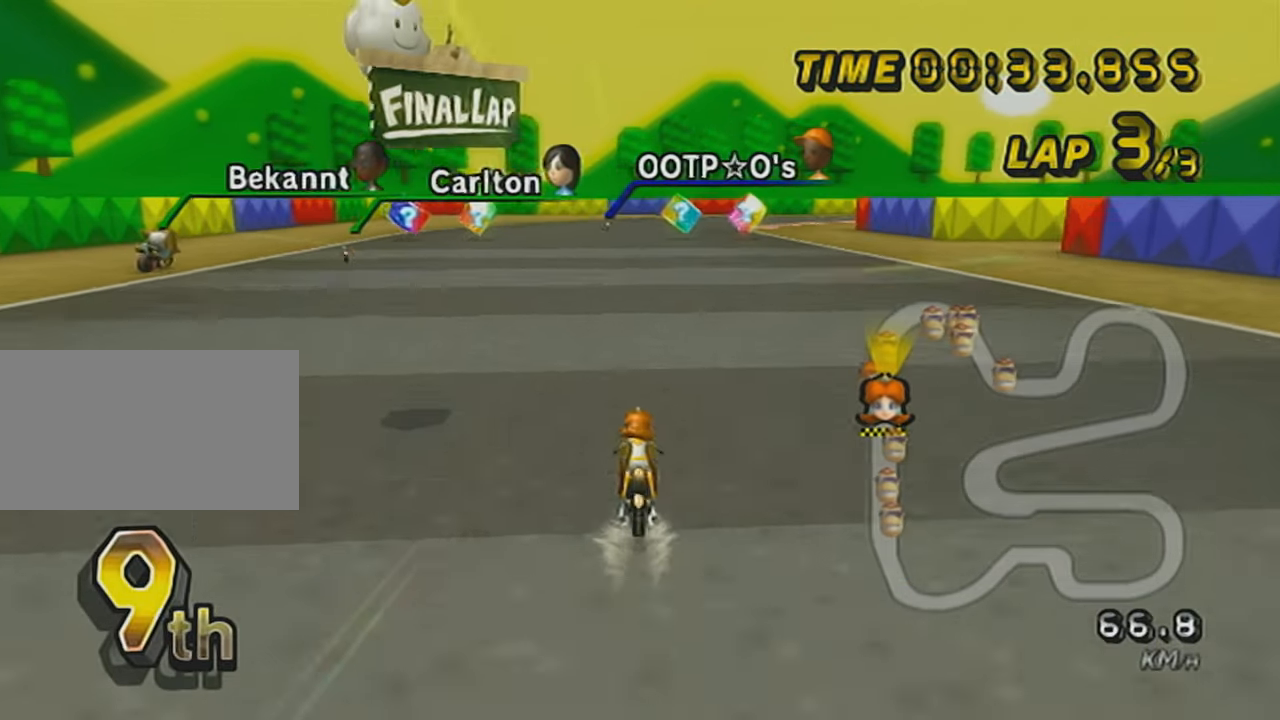
{"buttons": ["A", "R1"], "left_stick": "right", "events": [[33, "DPAD_UP", "down"], [100, "DPAD_UP", "up"], [167, "R1", "down"], [233, "left_stick", "right"]]}
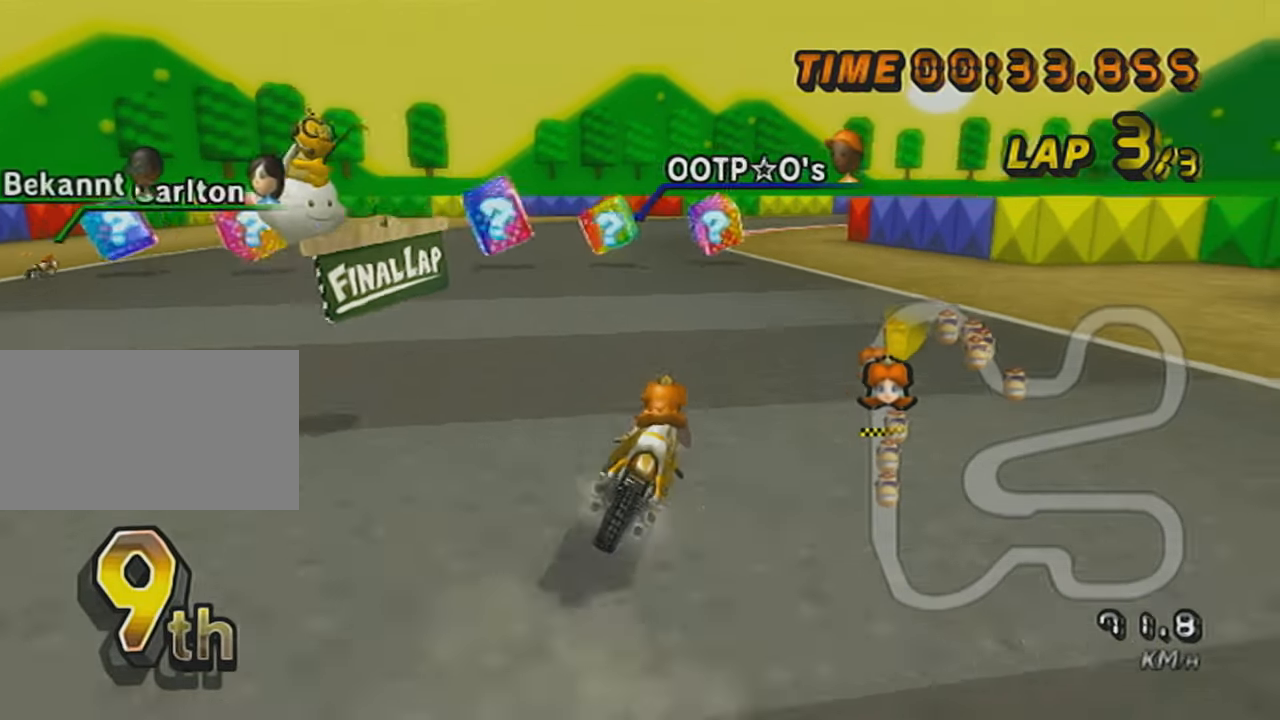
{"buttons": ["A"], "left_stick": "center", "events": [[67, "R1", "up"], [67, "left_stick", "center"], [84, "R1", "down"], [184, "left_stick", "left"], [417, "R1", "up"], [434, "left_stick", "center"]]}
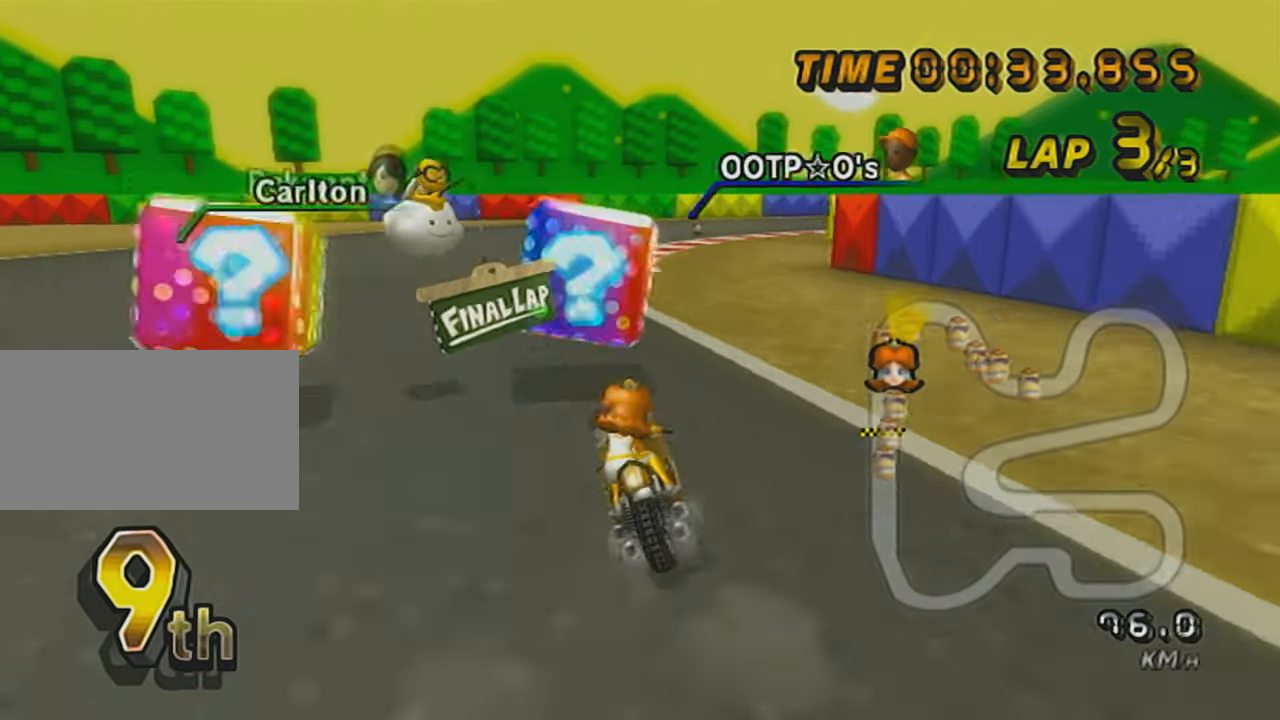
{"buttons": ["A", "R1"], "left_stick": "right", "events": [[17, "DPAD_UP", "down"], [133, "DPAD_UP", "up"], [133, "R1", "down"], [183, "left_stick", "right"]]}
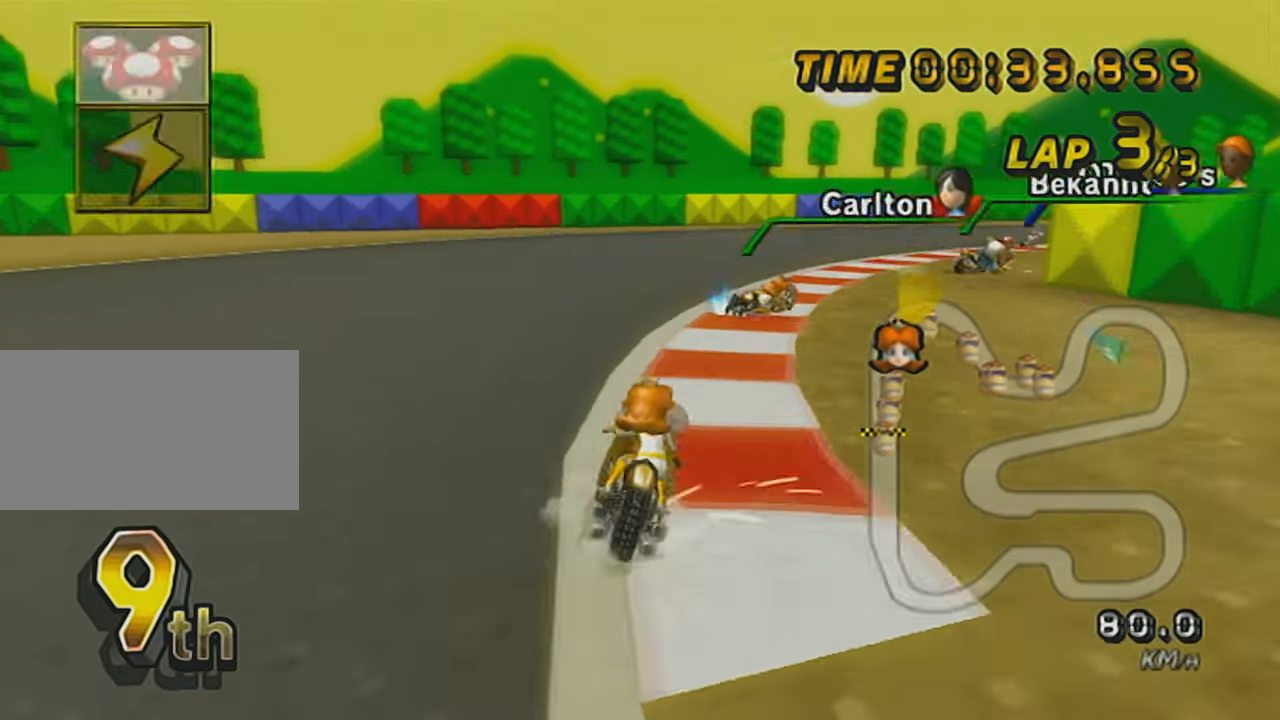
{"buttons": ["A", "R1"], "left_stick": "up-right", "events": [[17, "left_stick", "up-right"]]}
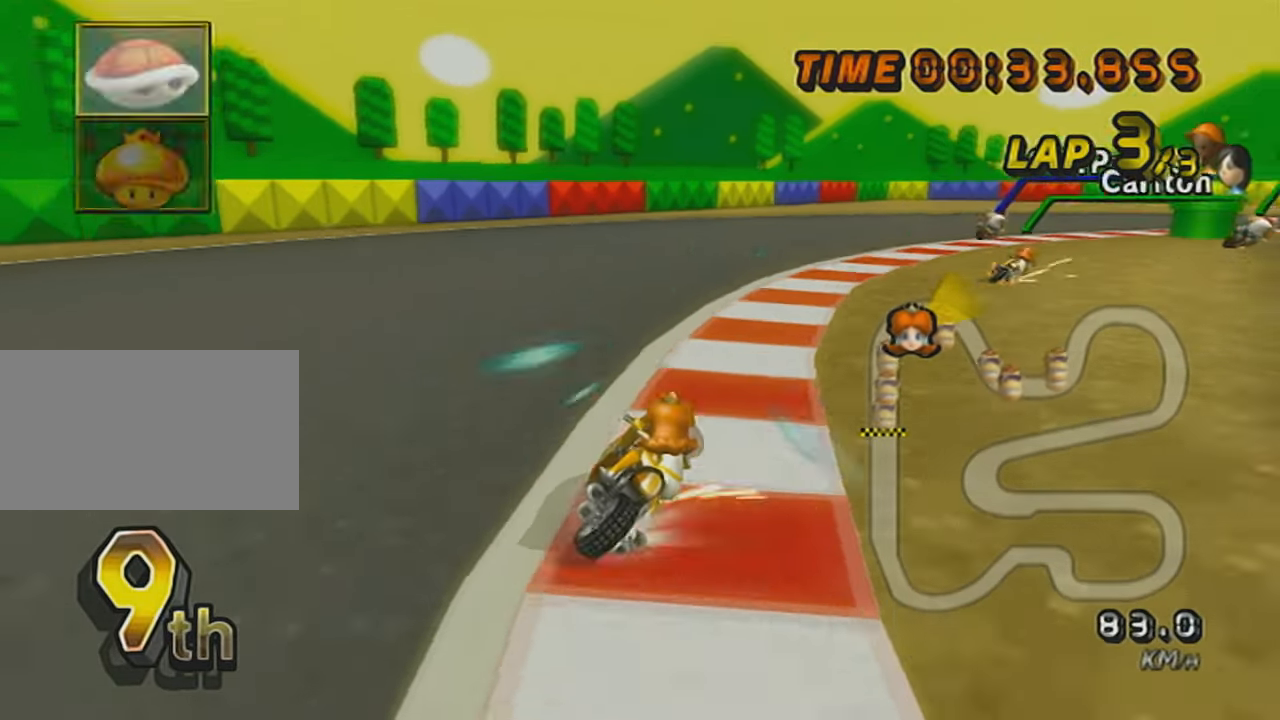
{"buttons": ["A", "R1"], "left_stick": "center", "events": [[83, "left_stick", "center"], [167, "L1", "down"], [183, "left_stick", "up-right"], [233, "left_stick", "right"], [317, "L1", "up"], [384, "left_stick", "center"]]}
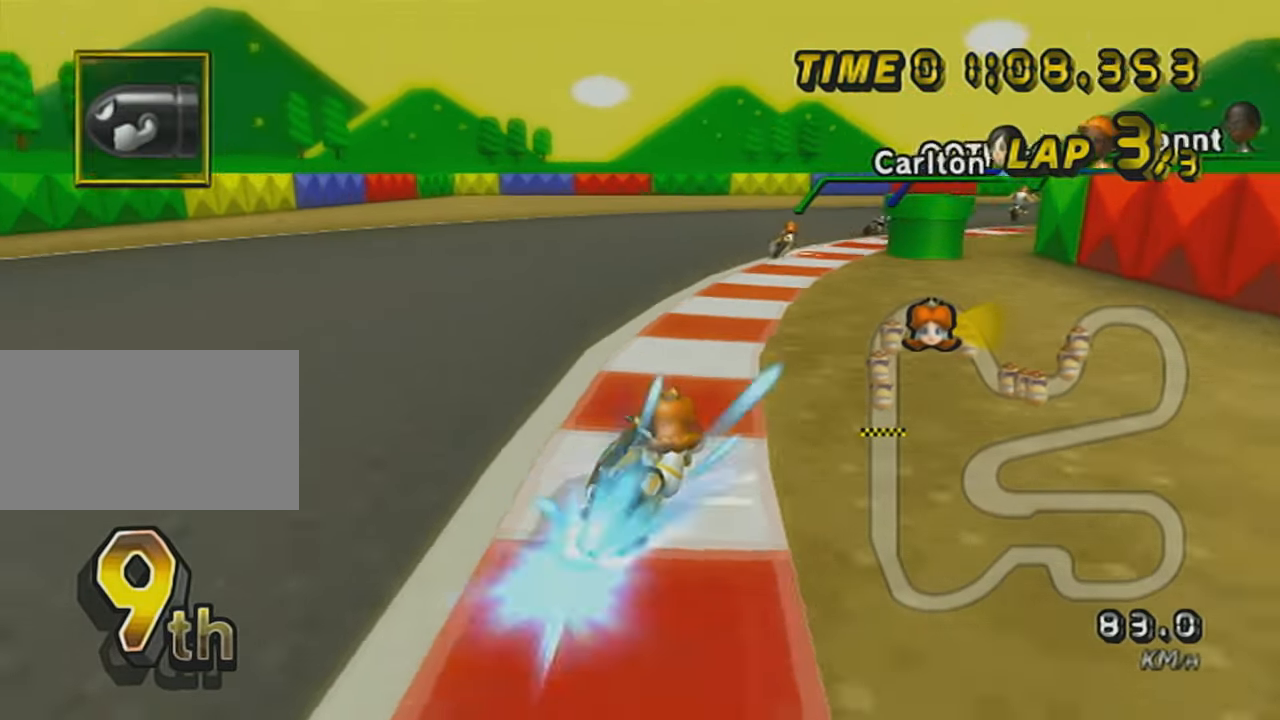
{"buttons": ["A", "R1"], "left_stick": "right", "events": [[317, "left_stick", "right"]]}
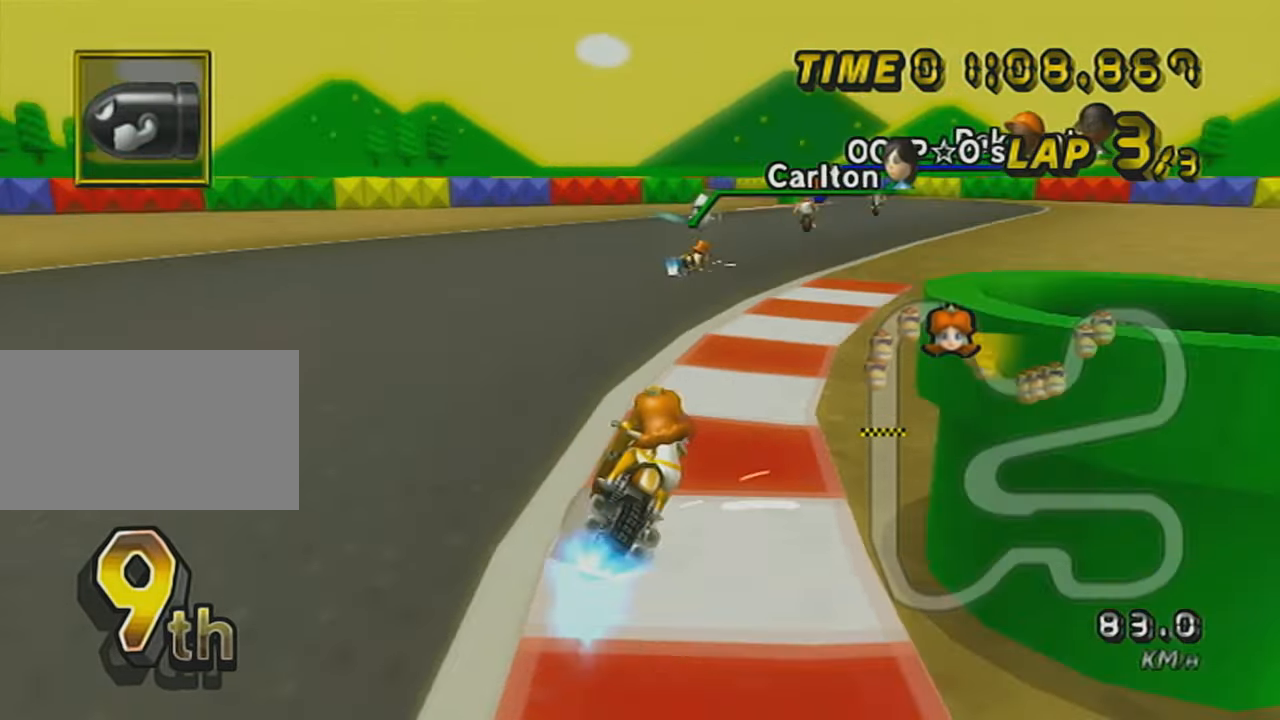
{"buttons": ["A"], "left_stick": "center", "events": [[17, "R1", "up"], [33, "left_stick", "center"], [67, "DPAD_UP", "down"], [133, "DPAD_UP", "up"], [183, "DPAD_UP", "down"], [284, "DPAD_UP", "up"], [384, "DPAD_UP", "down"], [484, "DPAD_UP", "up"]]}
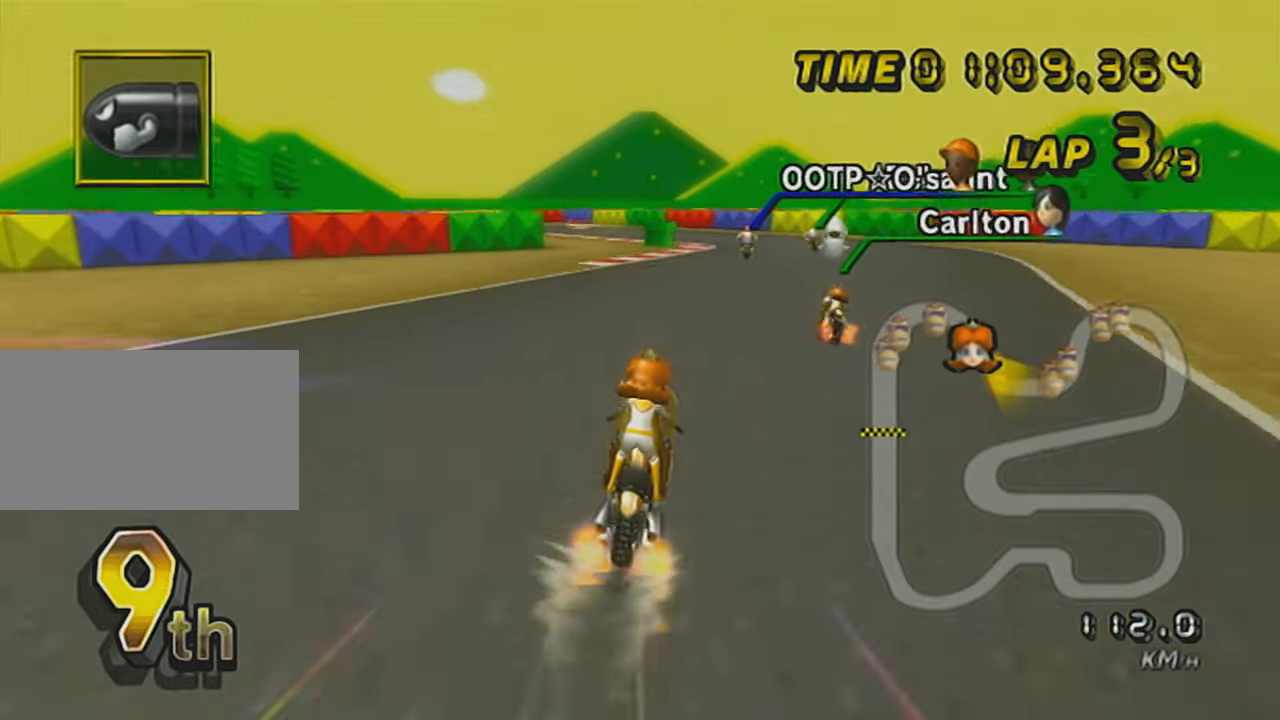
{"buttons": ["A", "R1"], "left_stick": "center", "events": [[84, "DPAD_UP", "down"], [184, "DPAD_UP", "up"], [334, "R1", "down"]]}
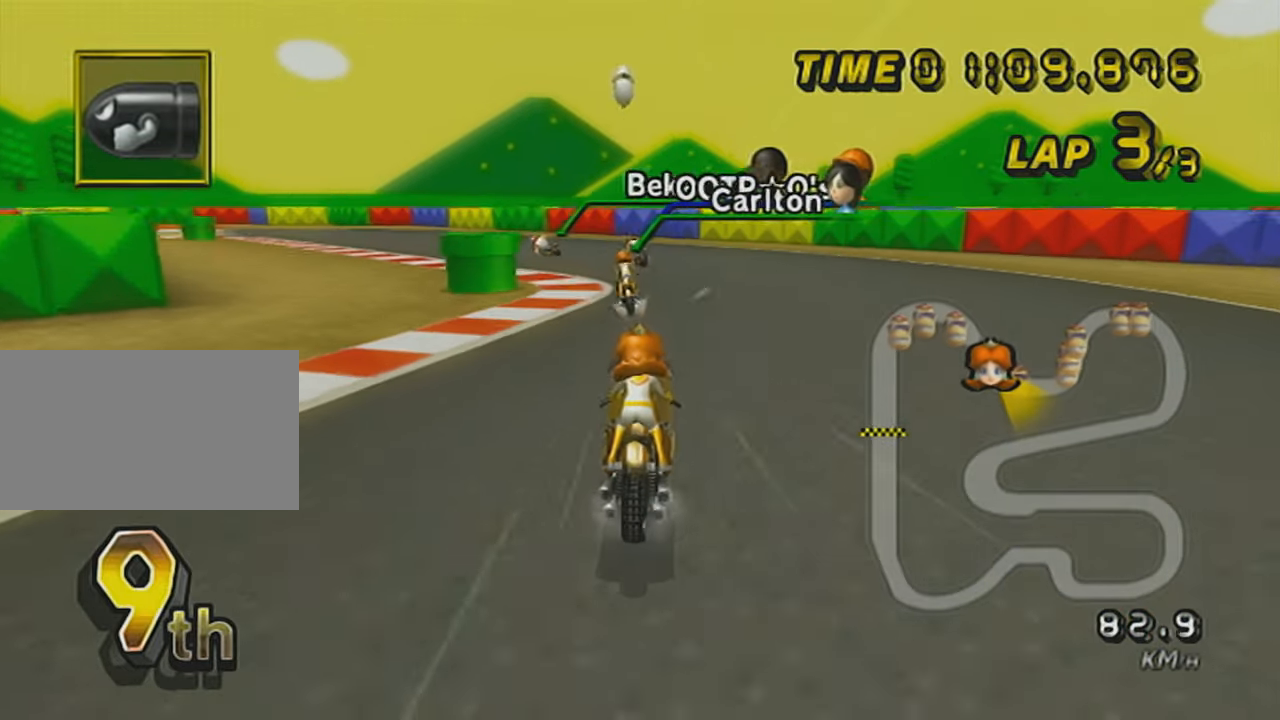
{"buttons": ["A", "R1"], "left_stick": "up-left", "events": [[50, "left_stick", "up-left"]]}
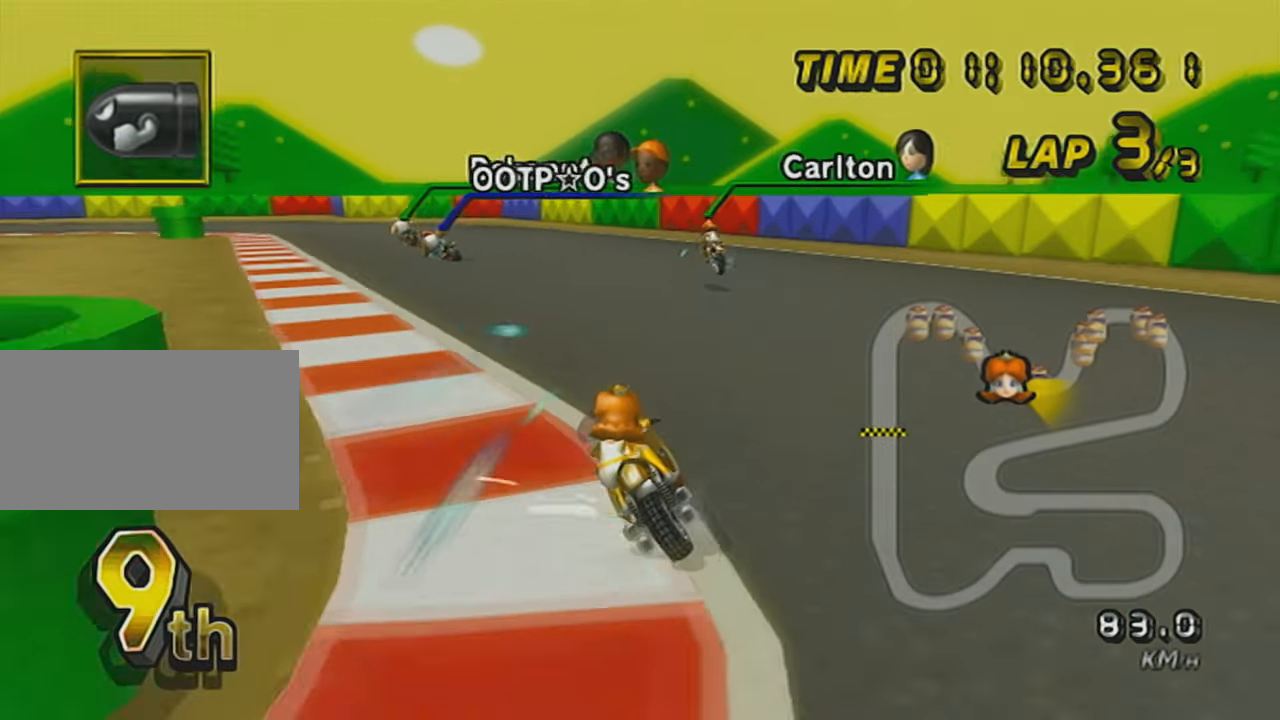
{"buttons": ["A", "R1"], "left_stick": "right", "events": [[250, "left_stick", "right"]]}
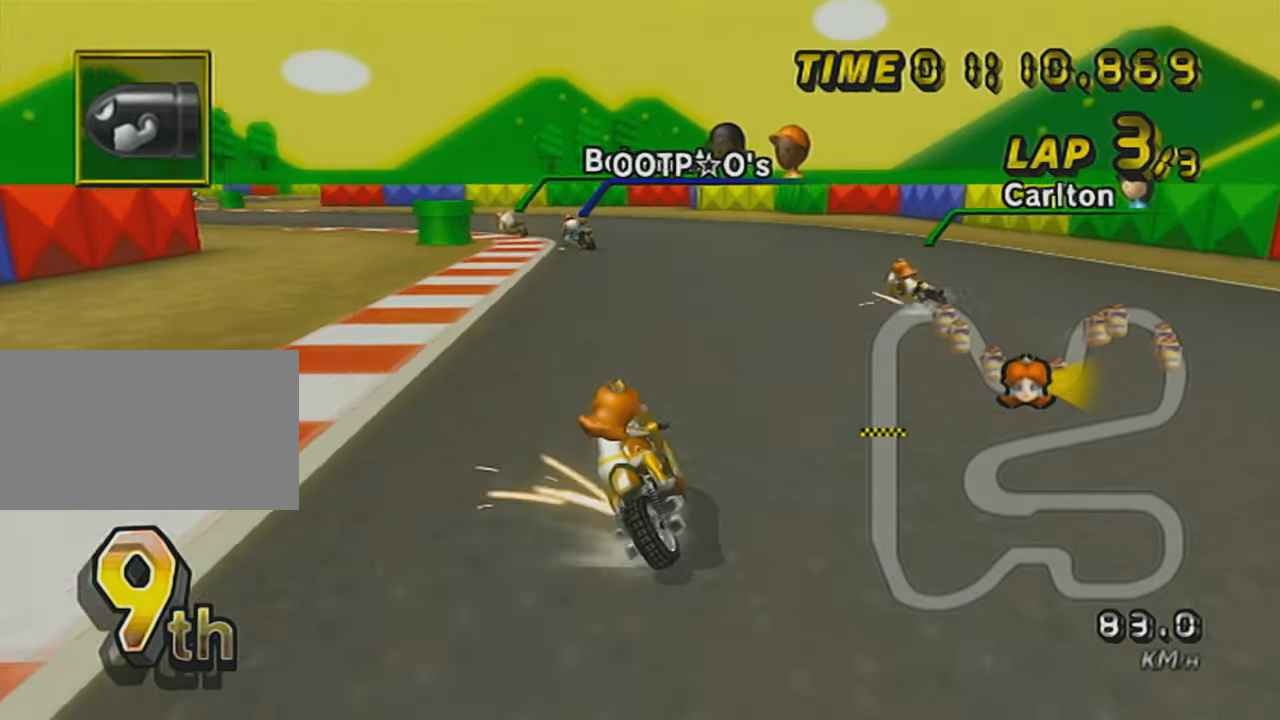
{"buttons": ["A", "R1"], "left_stick": "up-left", "events": [[167, "left_stick", "center"], [250, "left_stick", "up-left"]]}
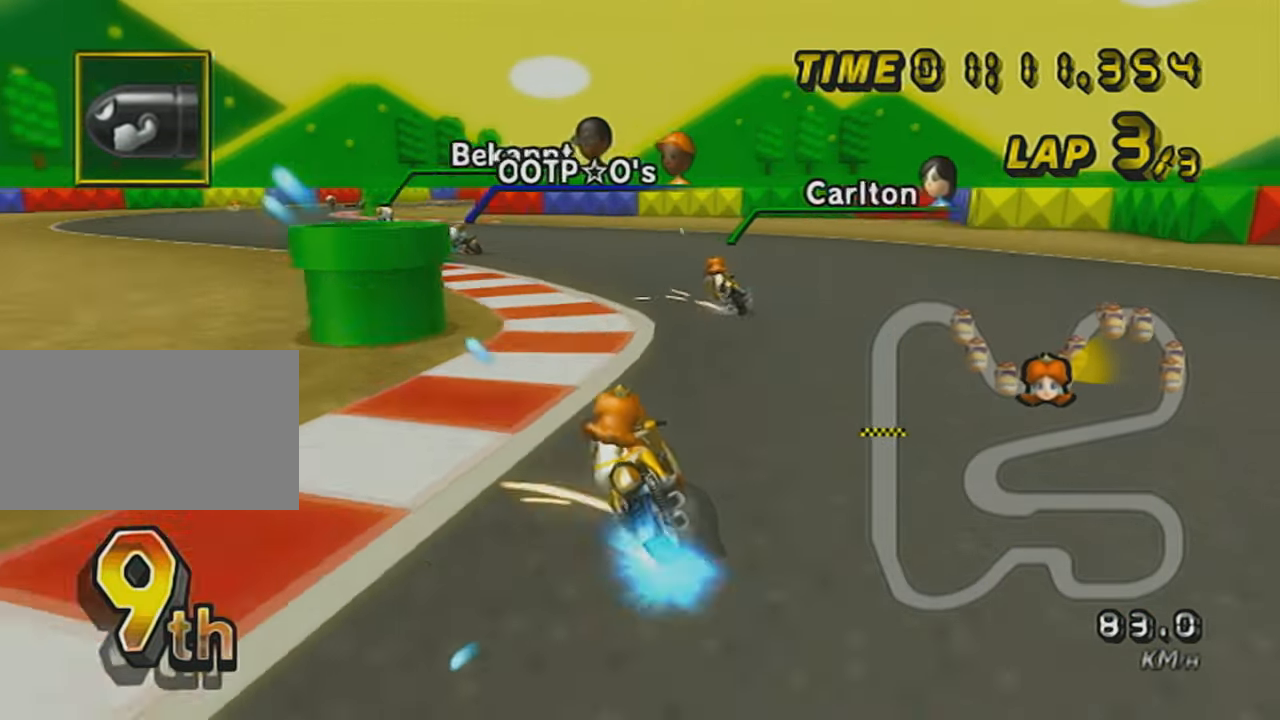
{"buttons": ["A", "R1"], "left_stick": "center", "events": [[100, "left_stick", "center"]]}
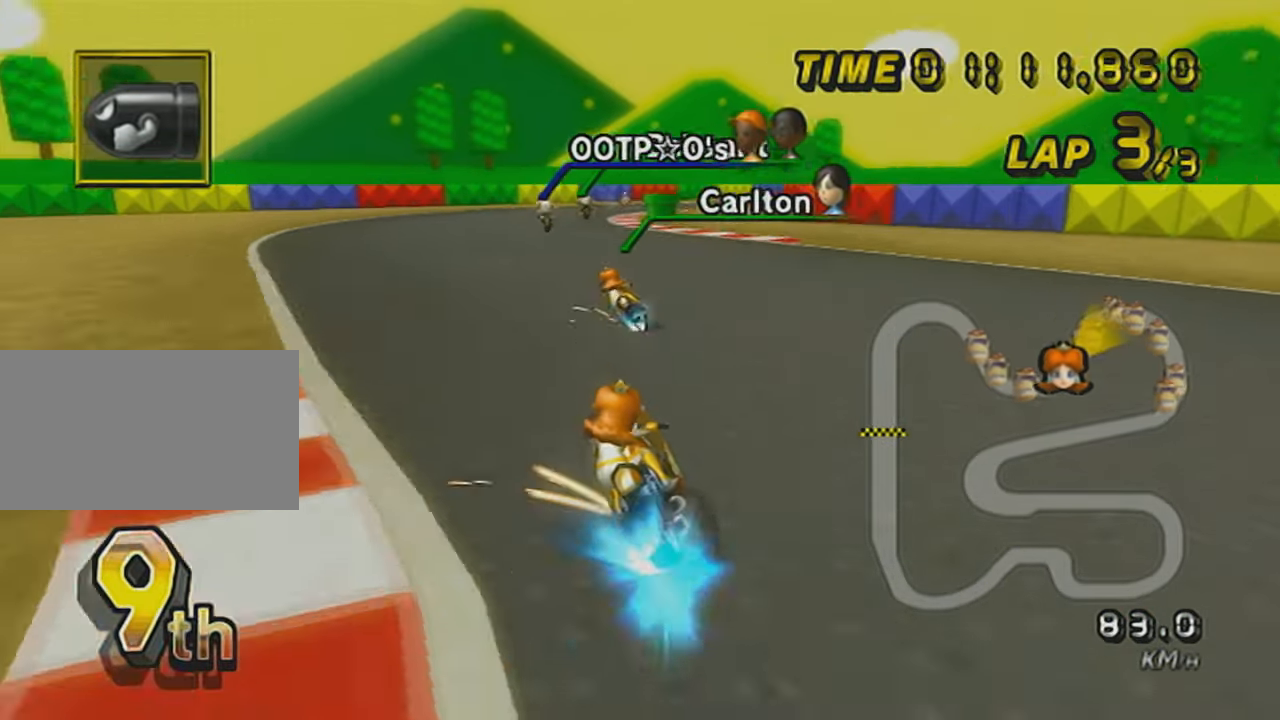
{"buttons": ["A"], "left_stick": "center", "events": [[167, "R1", "up"], [401, "left_stick", "right"], [501, "left_stick", "center"]]}
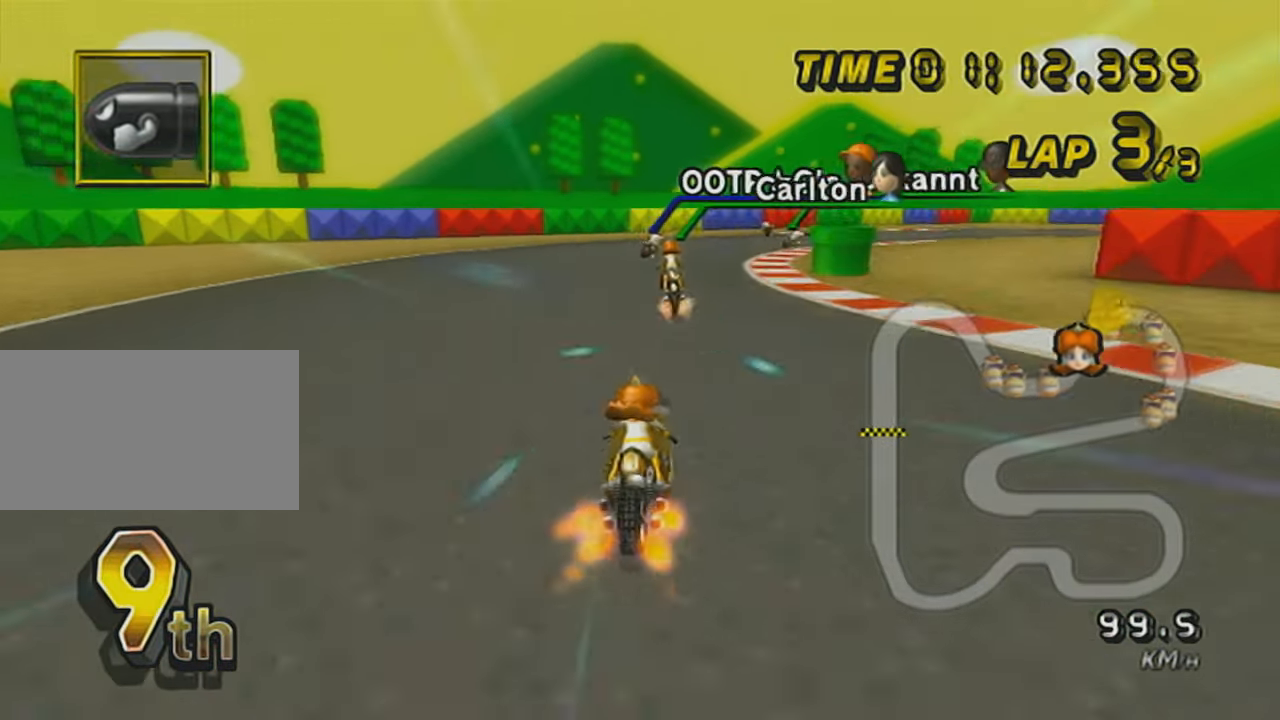
{"buttons": ["A", "R1"], "left_stick": "right", "events": [[66, "DPAD_UP", "down"], [167, "DPAD_UP", "up"], [200, "R1", "down"], [317, "left_stick", "right"]]}
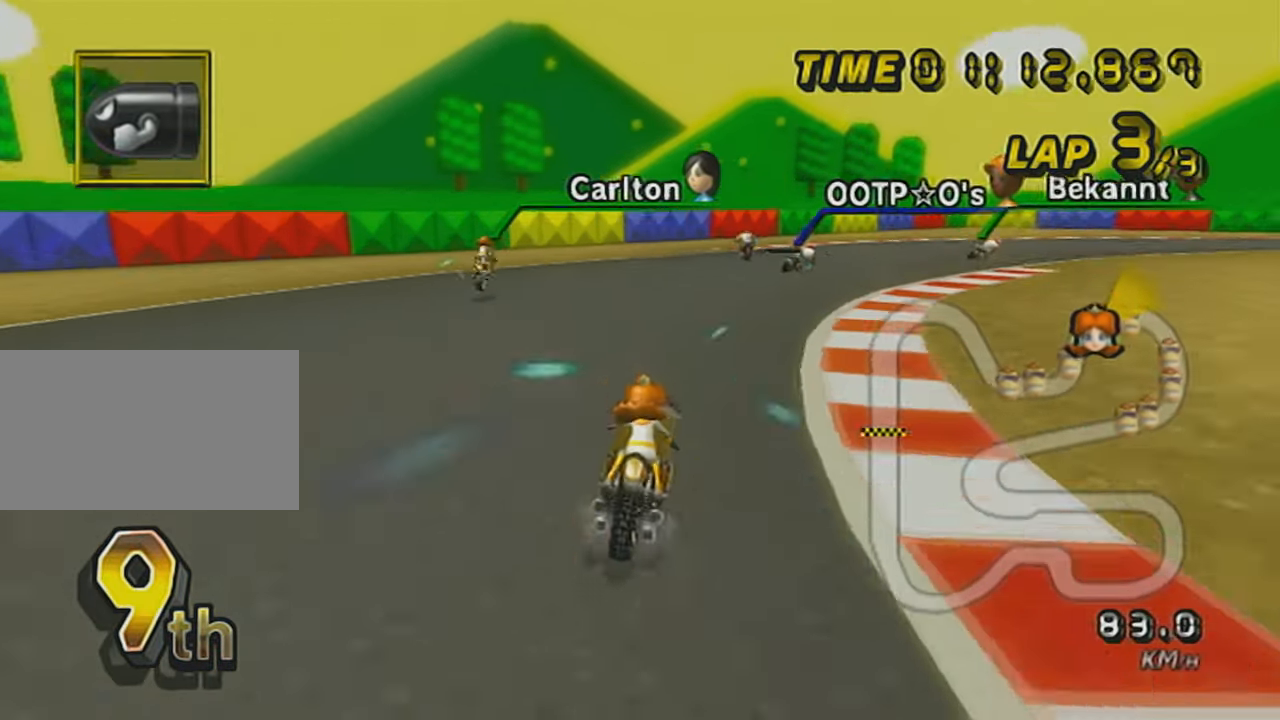
{"buttons": ["A", "R1"], "left_stick": "up-right", "events": [[100, "left_stick", "up-right"]]}
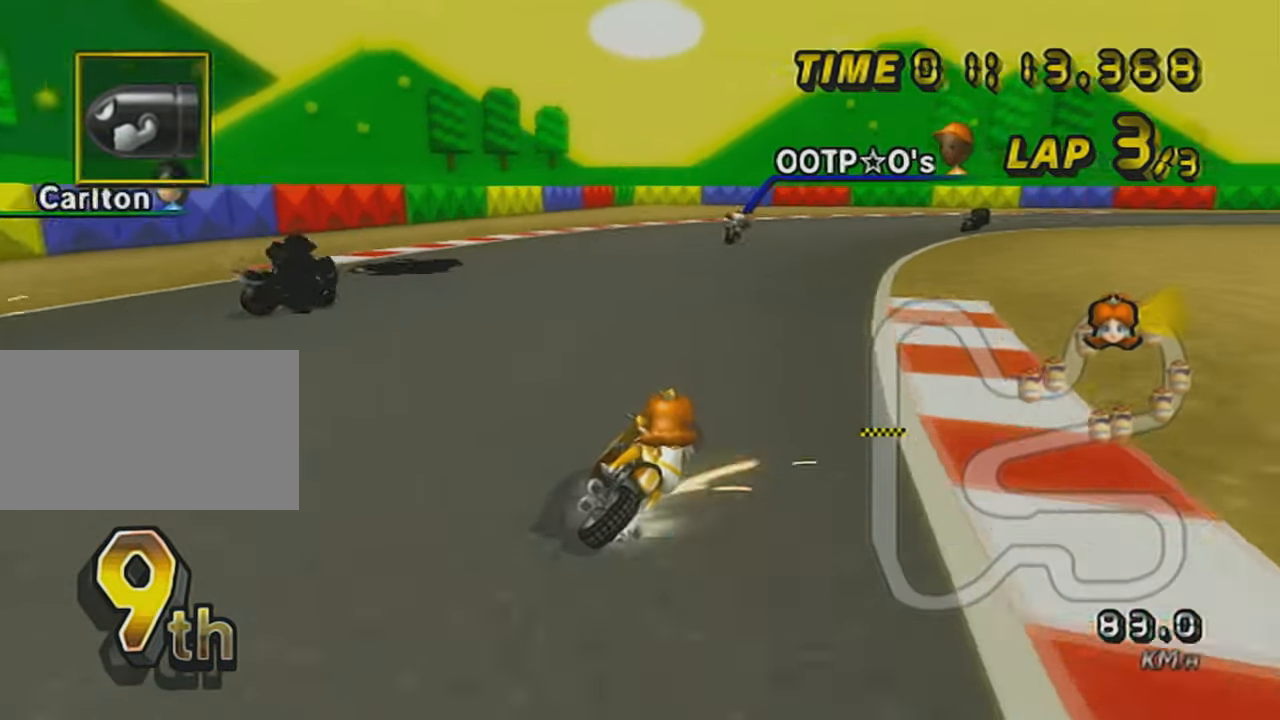
{"buttons": ["A", "R1"], "left_stick": "up-right", "events": [[66, "left_stick", "left"], [317, "left_stick", "up-right"]]}
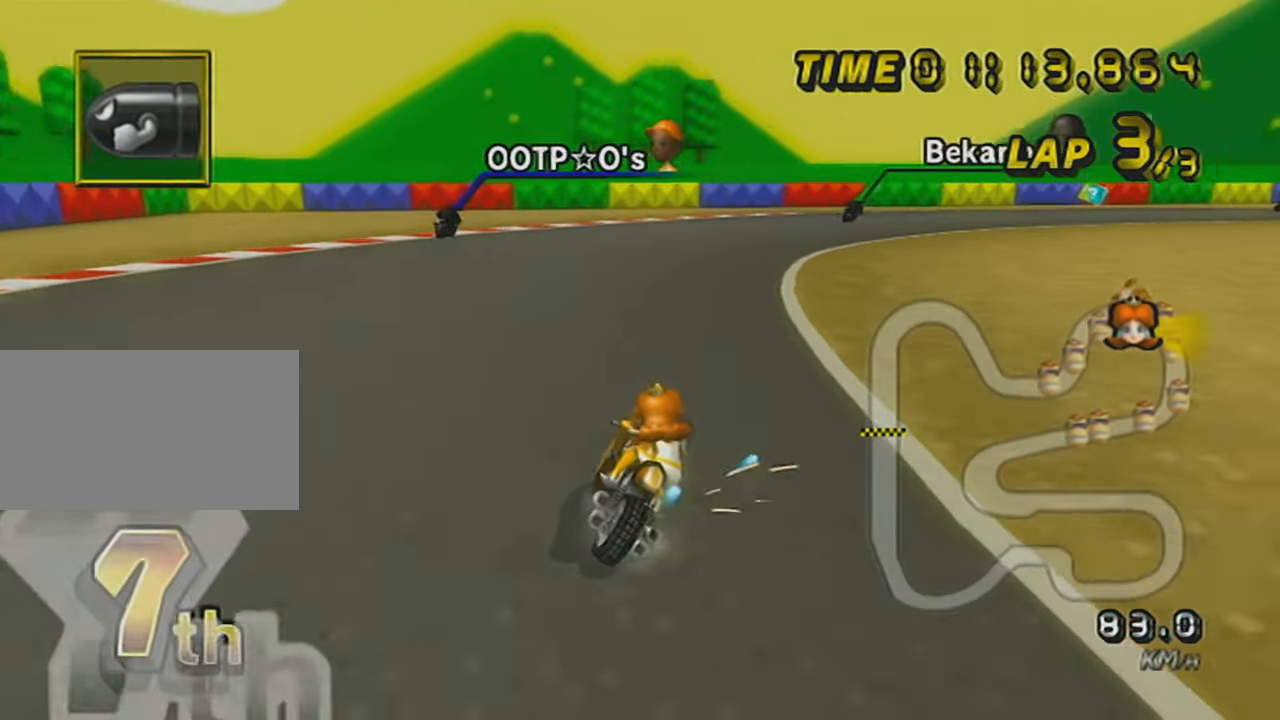
{"buttons": ["A", "DPAD_UP"], "left_stick": "right", "events": [[100, "left_stick", "right"], [234, "R1", "up"], [267, "DPAD_UP", "down"], [317, "DPAD_UP", "up"], [417, "DPAD_UP", "down"]]}
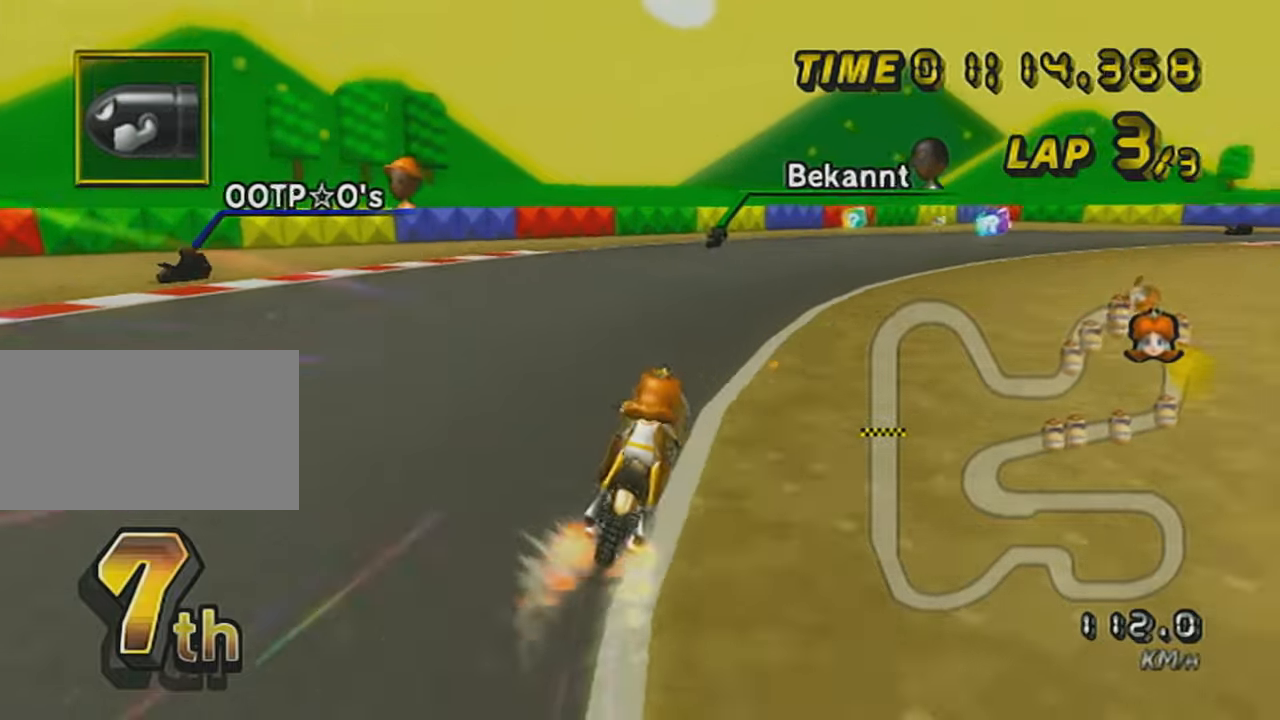
{"buttons": ["A", "R1"], "left_stick": "right", "events": [[16, "DPAD_UP", "up"], [200, "R1", "down"]]}
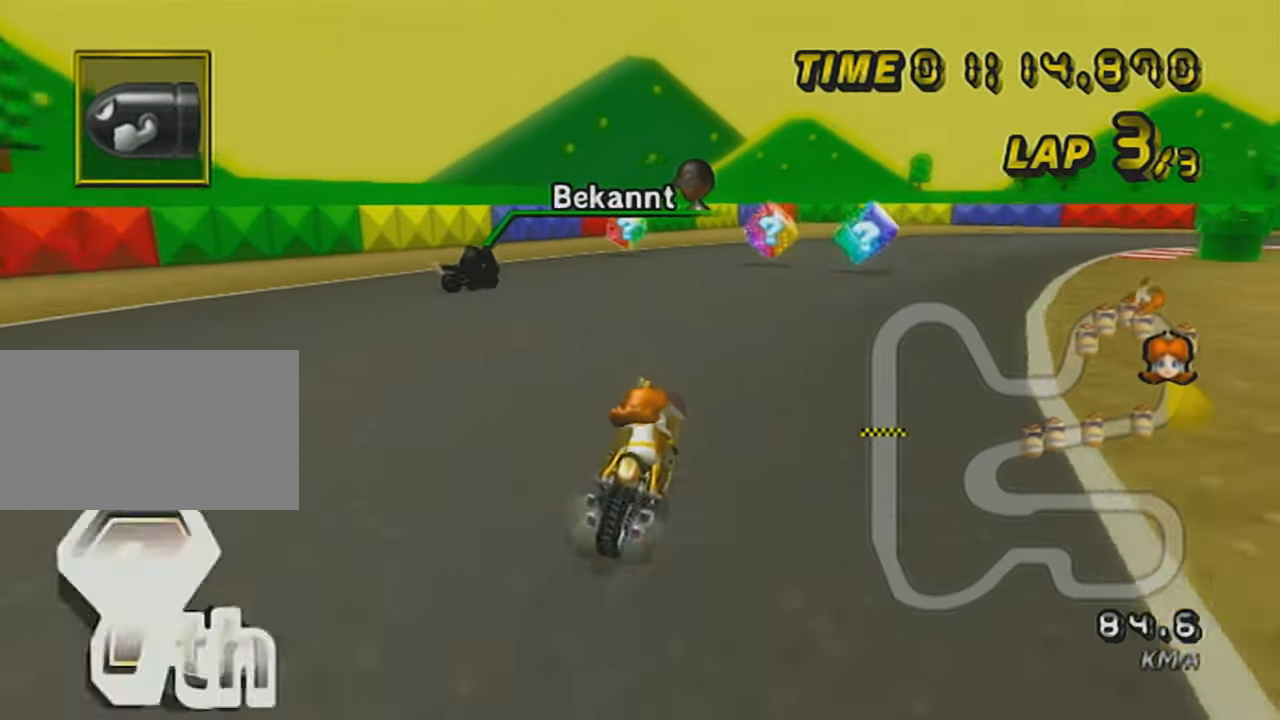
{"buttons": ["A", "R1"], "left_stick": "left", "events": [[234, "left_stick", "up-right"], [451, "left_stick", "left"]]}
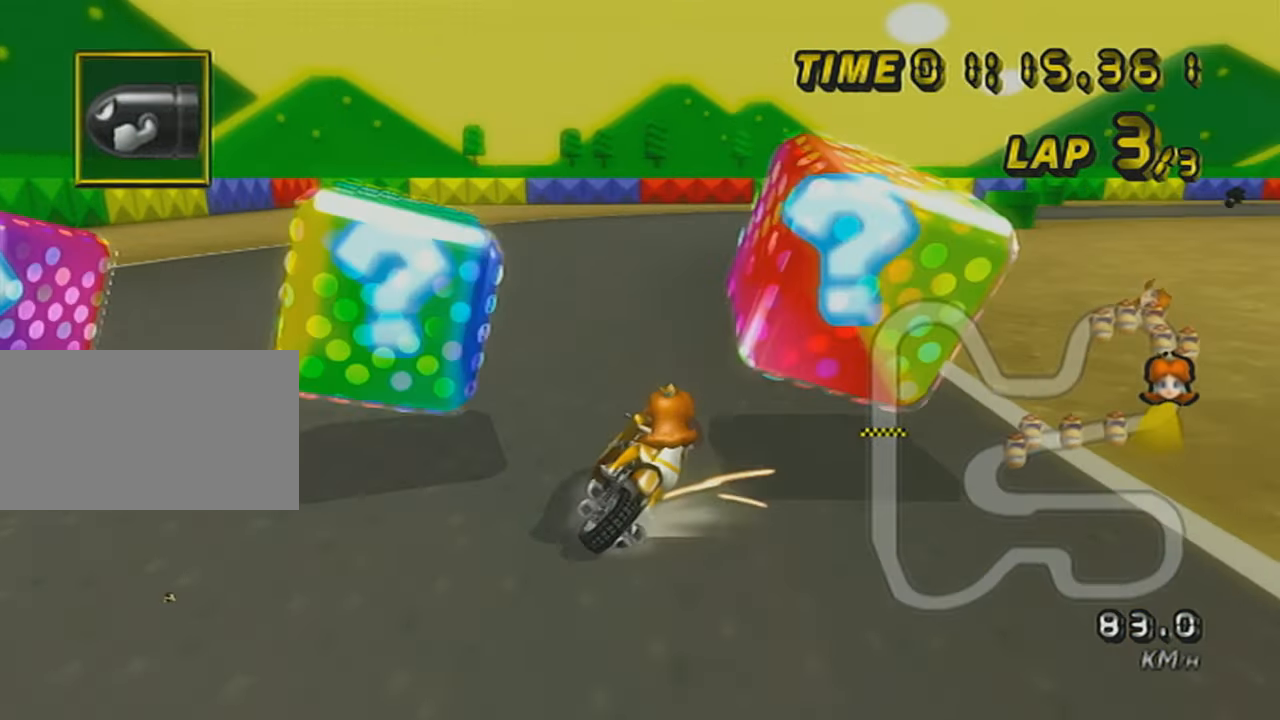
{"buttons": ["A", "X", "R1"], "left_stick": "right", "events": [[283, "X", "down"], [317, "left_stick", "up-right"], [417, "left_stick", "right"]]}